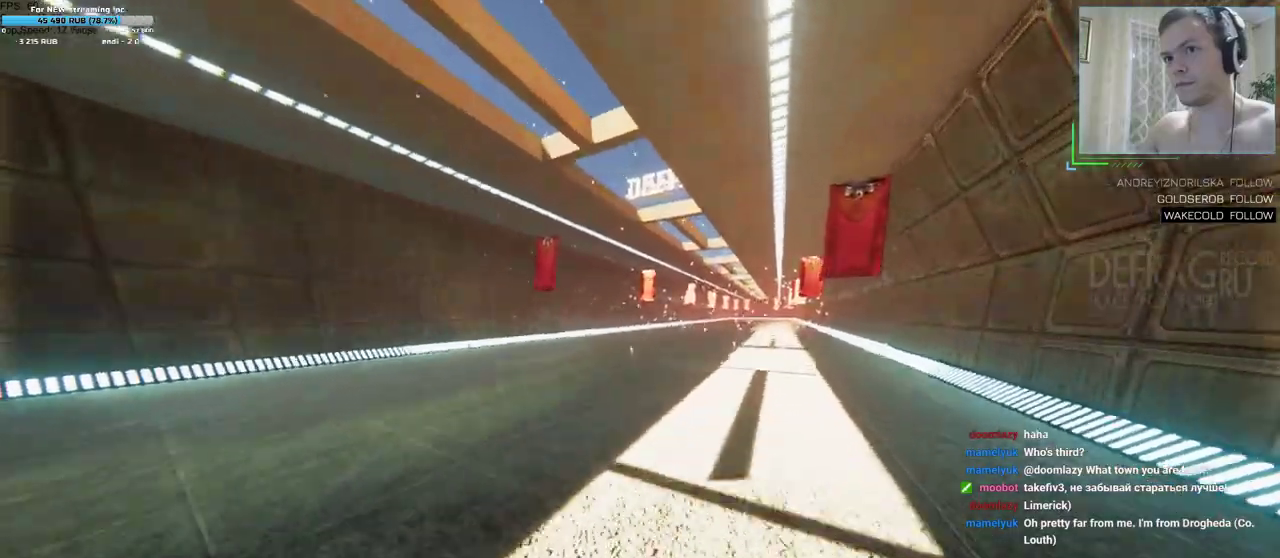
Gameplay with keyboard and mouse; each line is a JSON object with the keys and mouse buttons held at the frame after it. "events" lists presses ("down") and releases ("up") of "a", "d", "s", "w", "mouse_left", "mouse_wheel", "mouse_right", "mouse_mb4" and "mouse_mb5" between this image and that frame as [ms after this image, input, new state], when the widget could be followed in between. "mouse_left", "mouse_wheel", "mouse_right", "mouse_mb4", "mouse_mb5" = the "left", "wheel", "right", "mb4", "mb5" buttons of the "mouse" list. No other keys are recorded. "wheel" means that the mouse wheel is clicked or scrolled. Mouse movement is not recorded.
{"keys": ["a", "w"], "mouse": []}
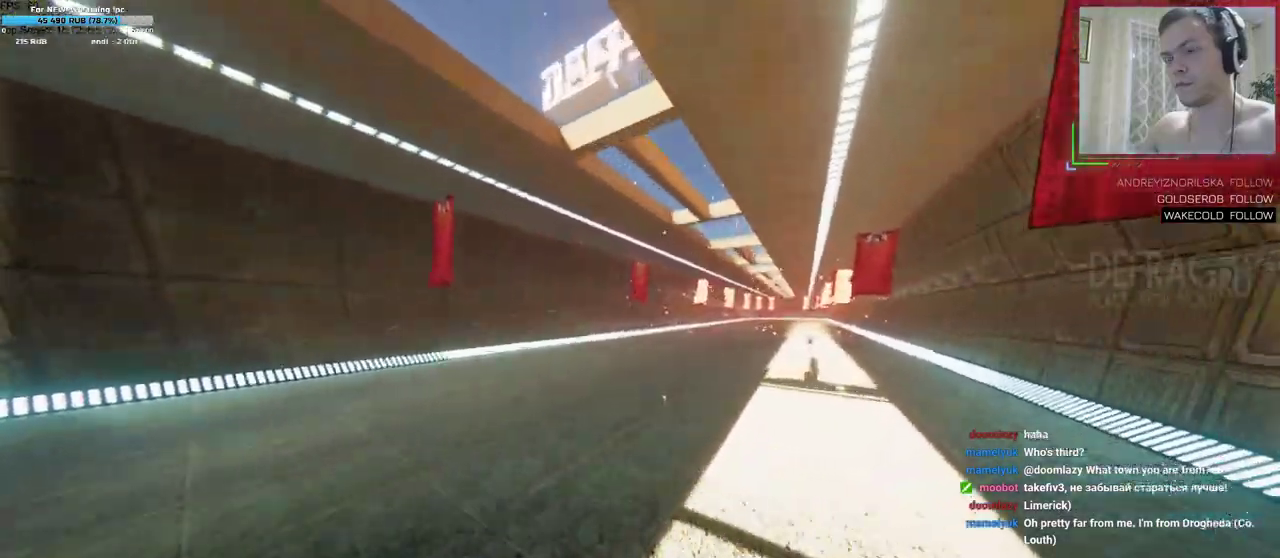
{"keys": ["a", "w"], "mouse": []}
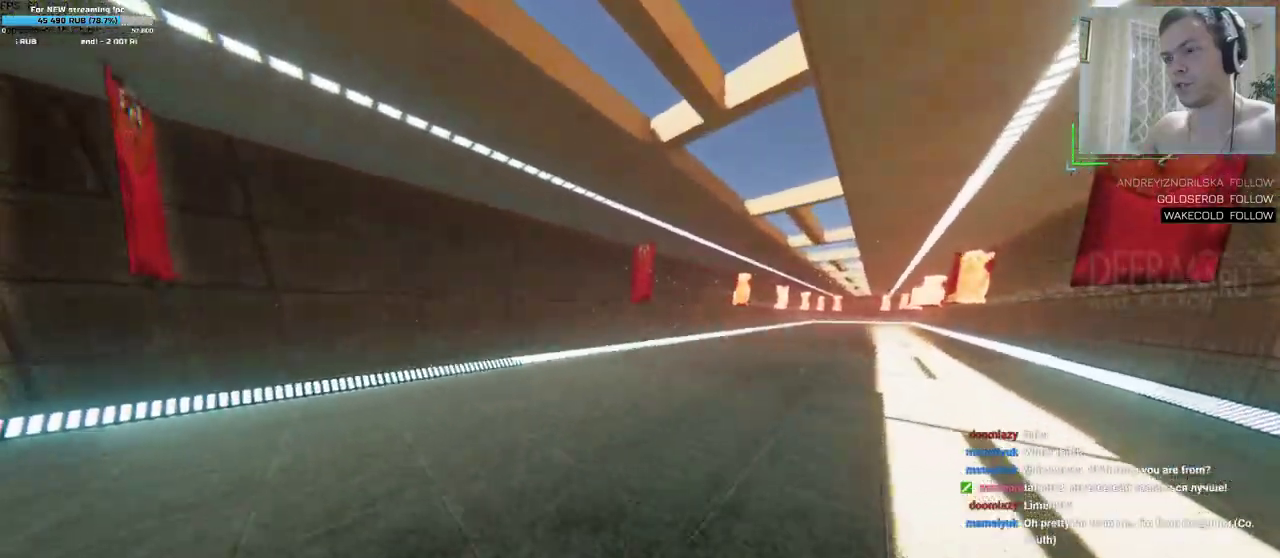
{"keys": ["a", "w"], "mouse": [], "events": []}
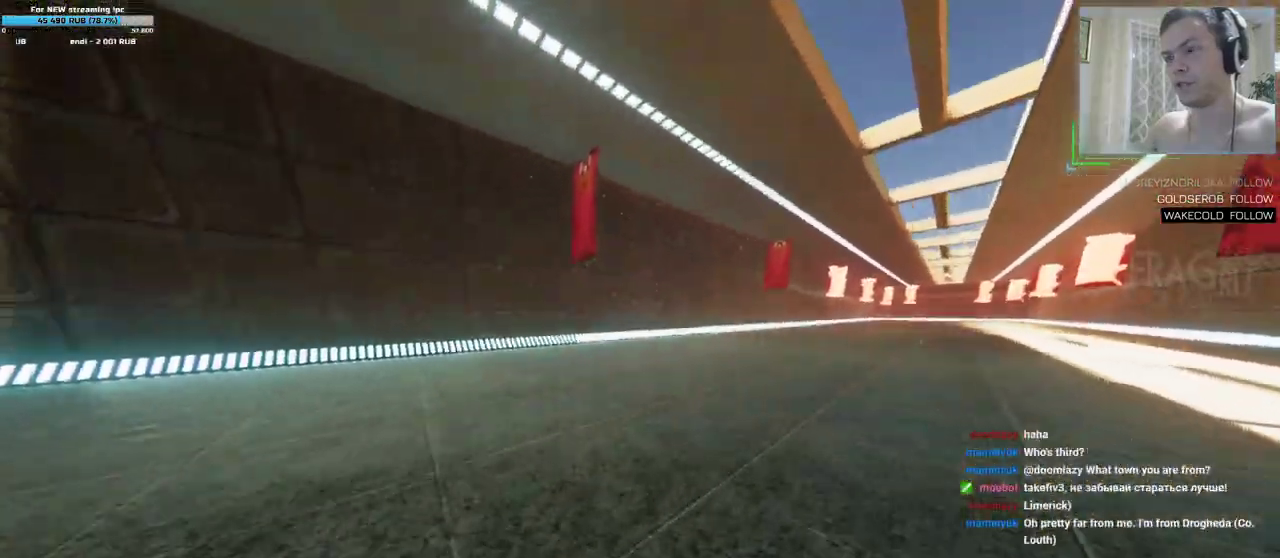
{"keys": ["d", "w"], "mouse": [], "events": [[250, "a", "up"], [250, "d", "down"]]}
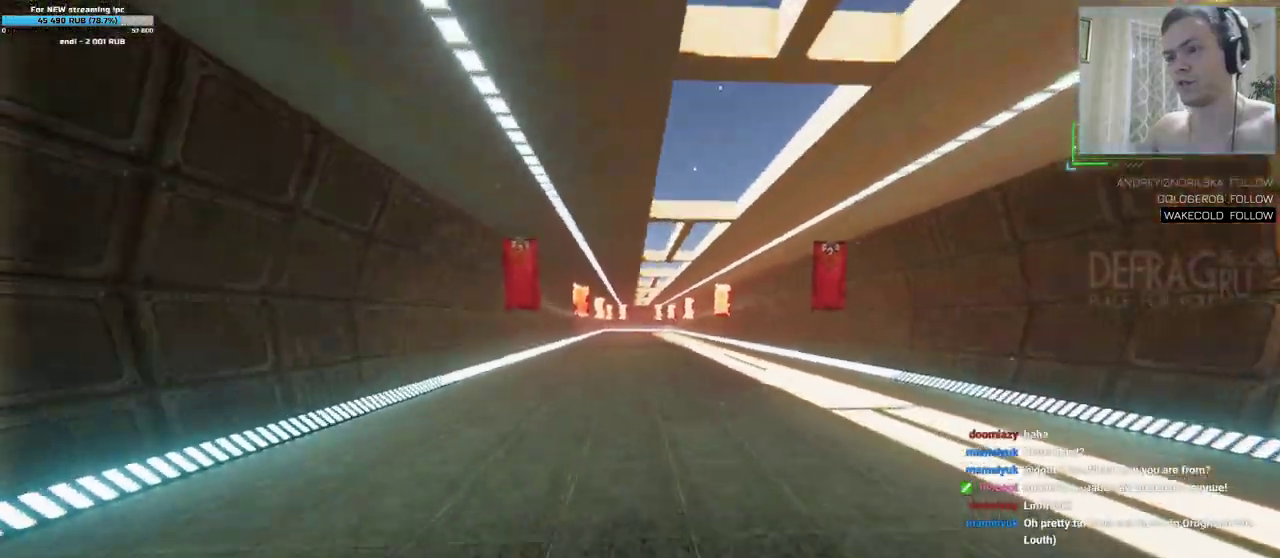
{"keys": ["d", "w"], "mouse": [], "events": []}
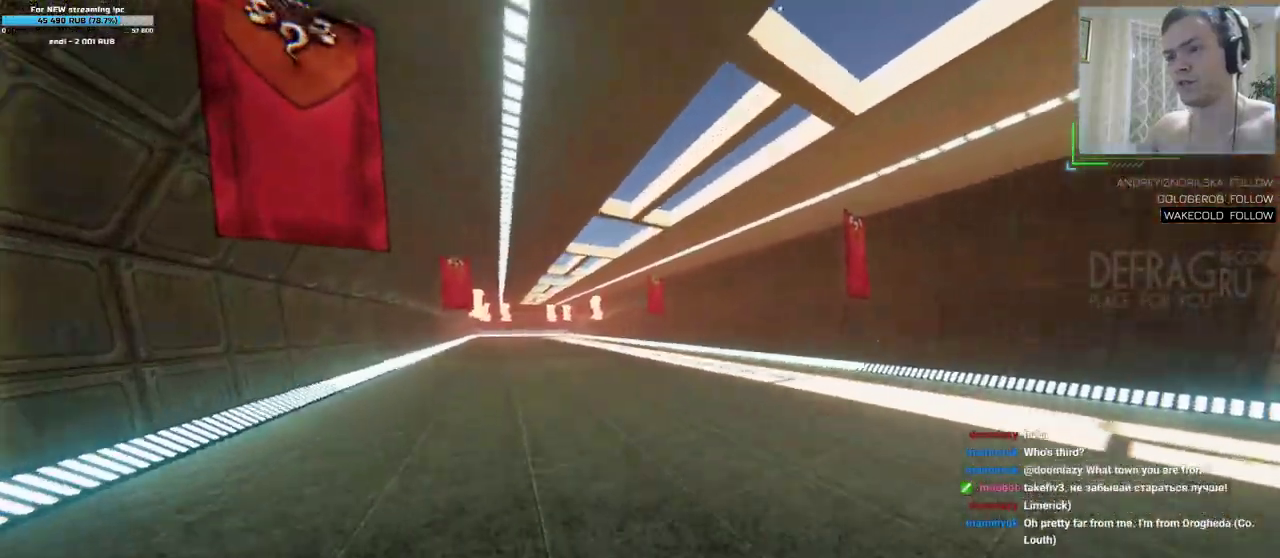
{"keys": ["d", "w"], "mouse": [], "events": []}
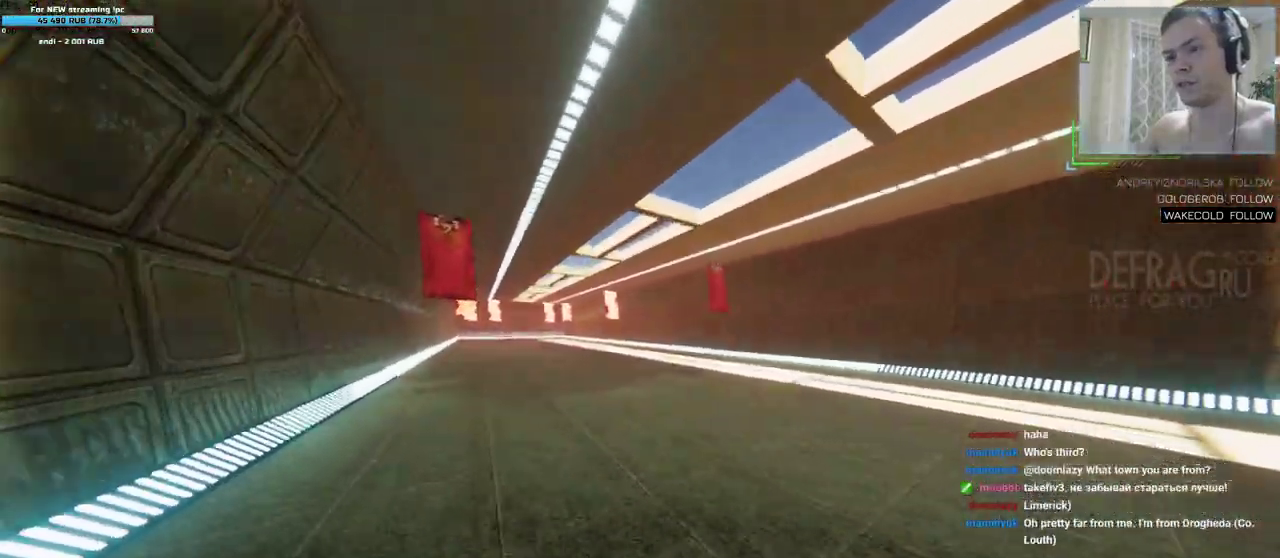
{"keys": ["d", "w"], "mouse": [], "events": []}
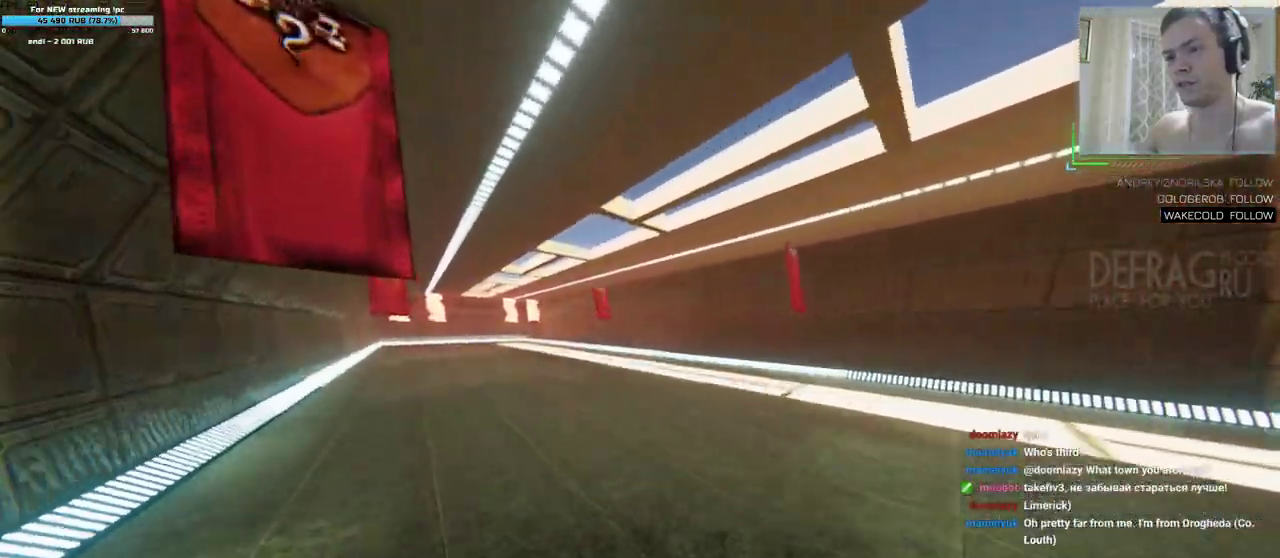
{"keys": ["d", "w"], "mouse": [], "events": []}
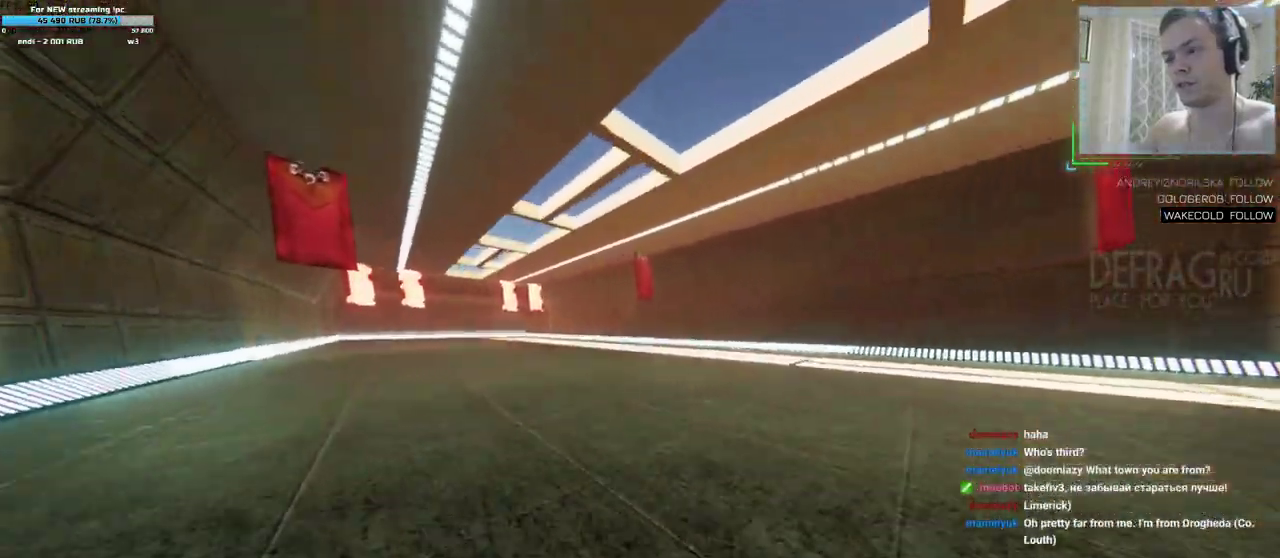
{"keys": ["d", "w"], "mouse": [], "events": []}
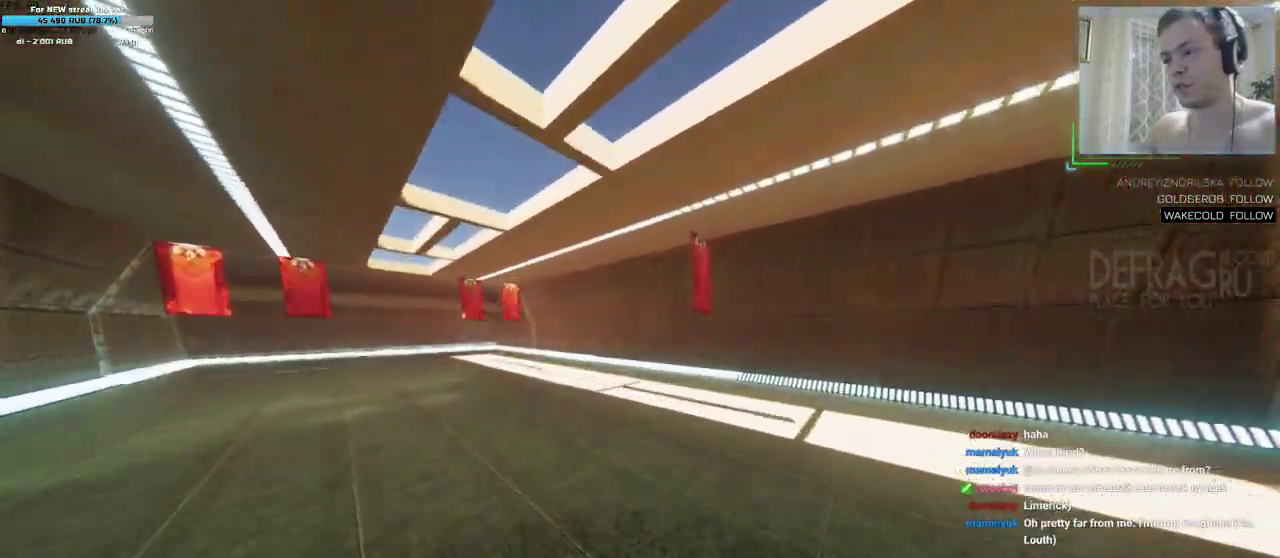
{"keys": ["a", "w"], "mouse": [], "events": [[283, "a", "down"], [283, "d", "up"]]}
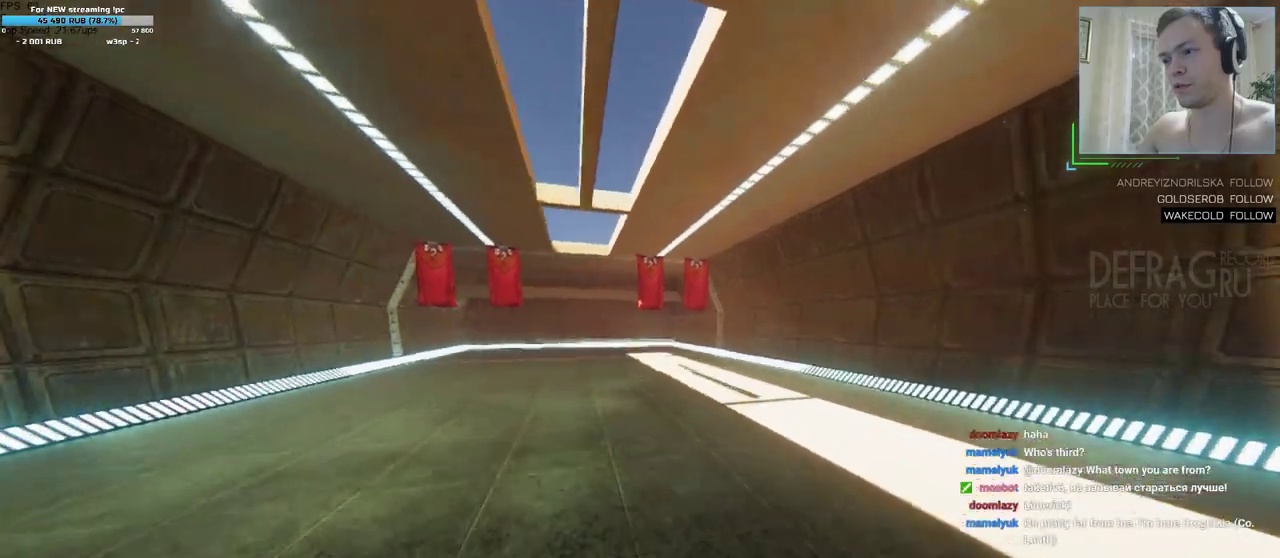
{"keys": ["a", "w"], "mouse": []}
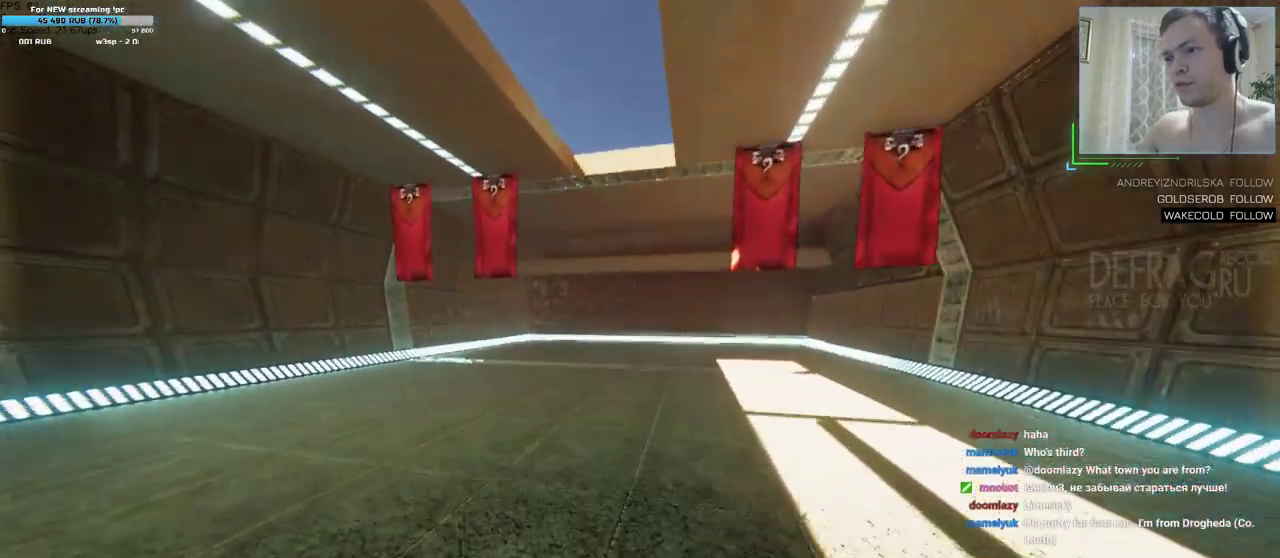
{"keys": ["a", "w"], "mouse": []}
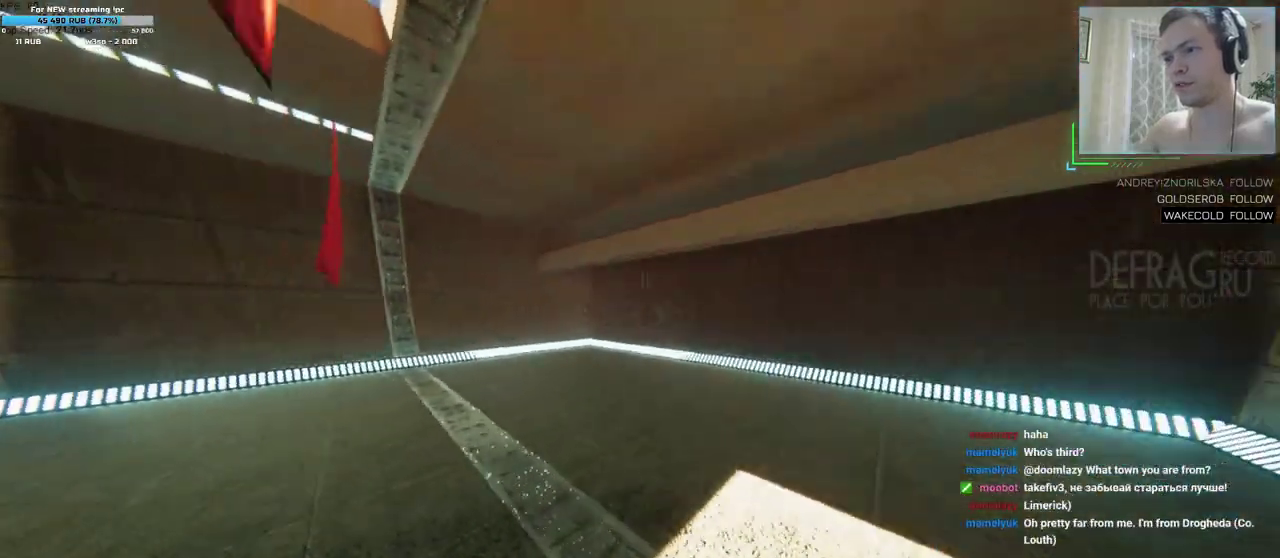
{"keys": ["a"], "mouse": [], "events": [[67, "w", "up"]]}
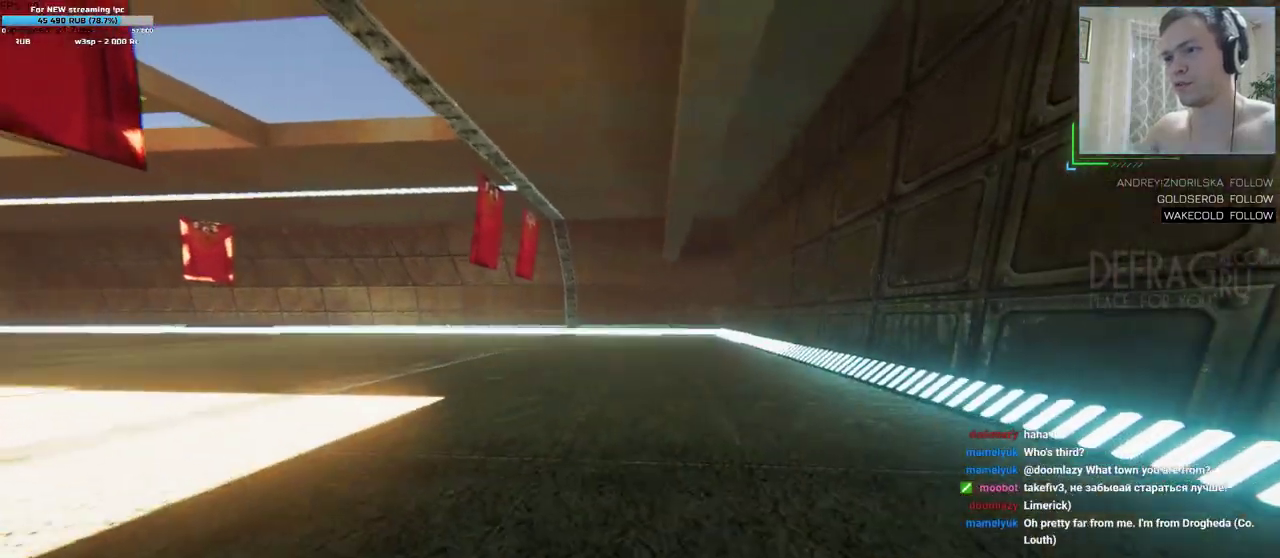
{"keys": ["w"], "mouse": [], "events": [[133, "a", "up"], [467, "w", "down"]]}
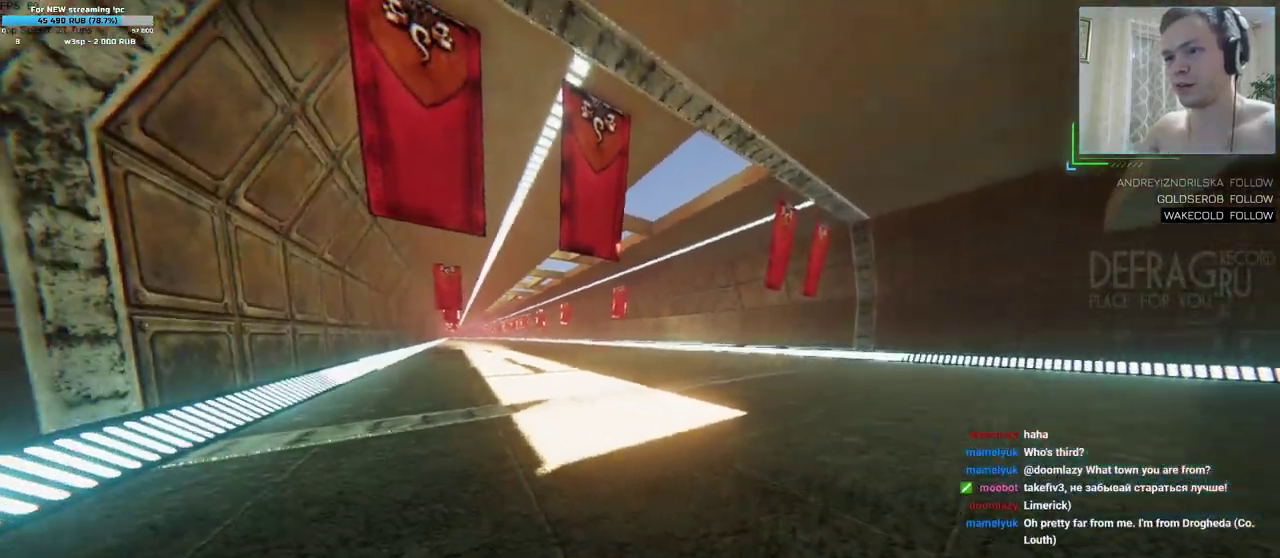
{"keys": [], "mouse": [], "events": [[450, "w", "up"]]}
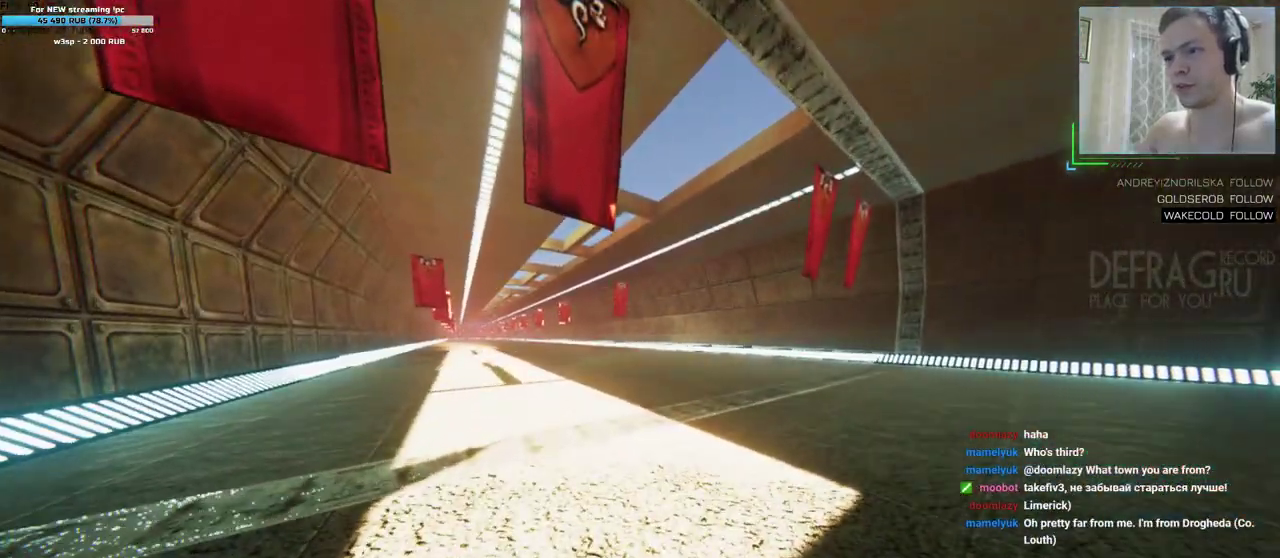
{"keys": ["d", "s"], "mouse": []}
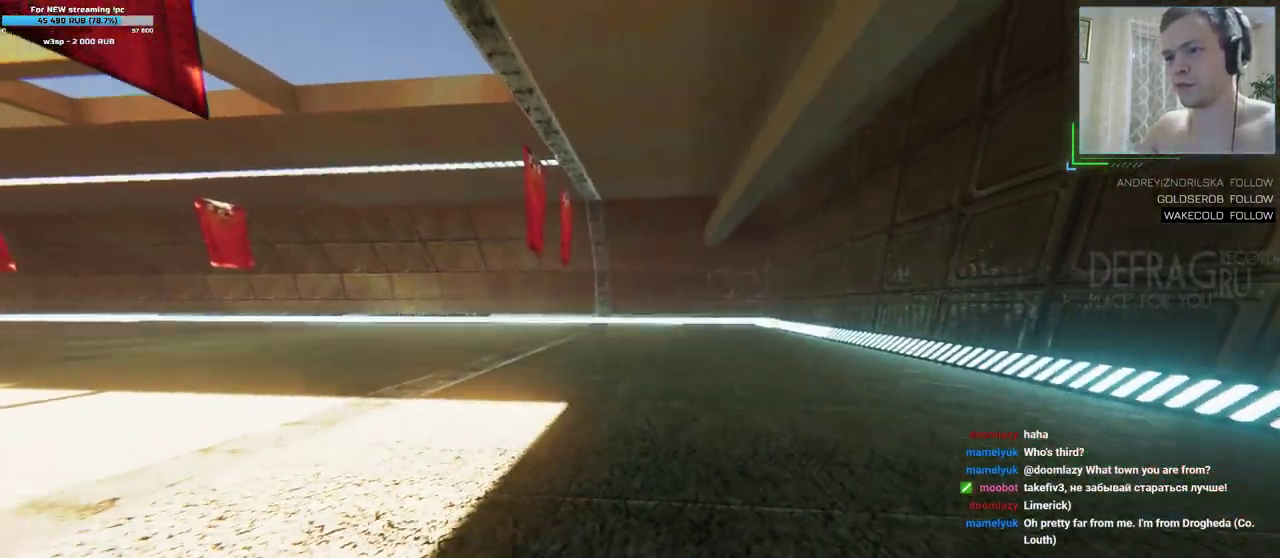
{"keys": [], "mouse": [], "events": [[200, "d", "up"], [250, "s", "up"]]}
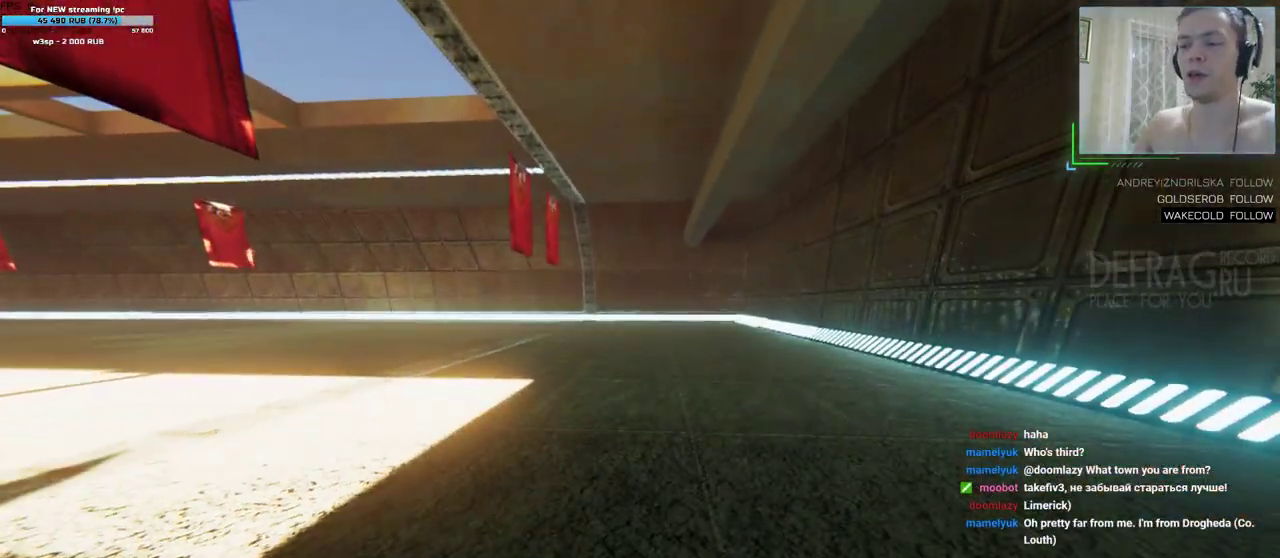
{"keys": [], "mouse": [], "events": []}
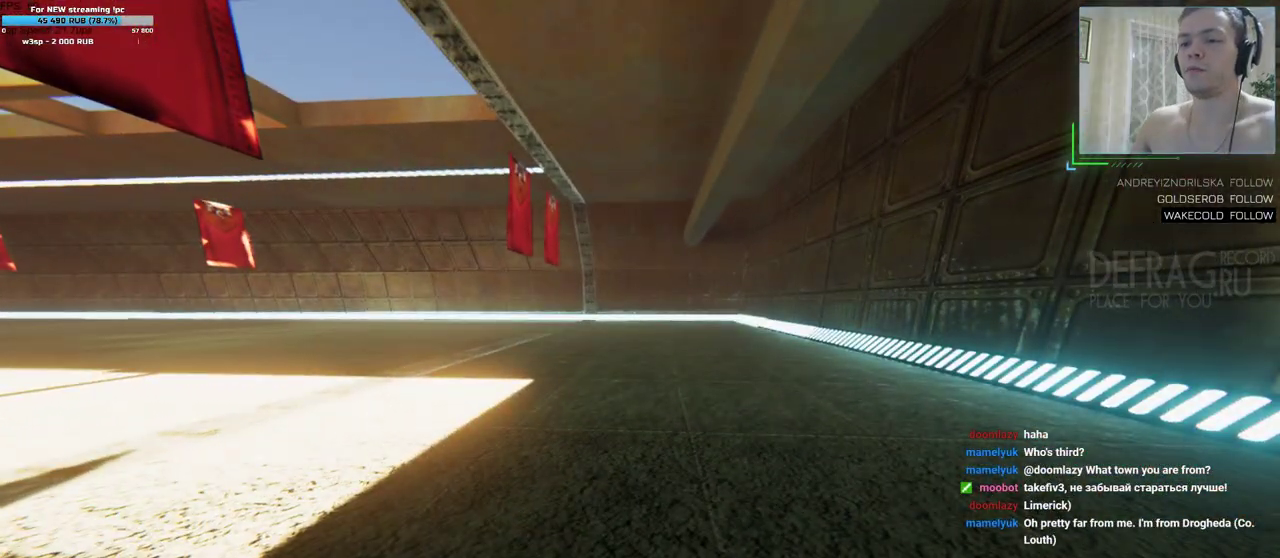
{"keys": [], "mouse": [], "events": []}
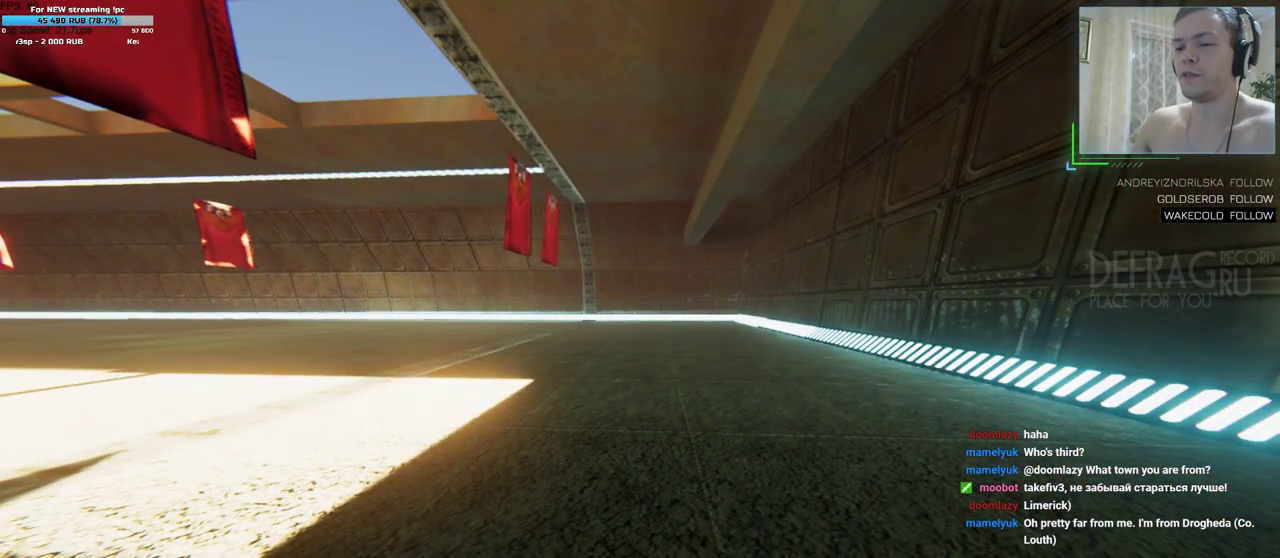
{"keys": [], "mouse": [], "events": [[317, "d", "down"], [467, "d", "up"]]}
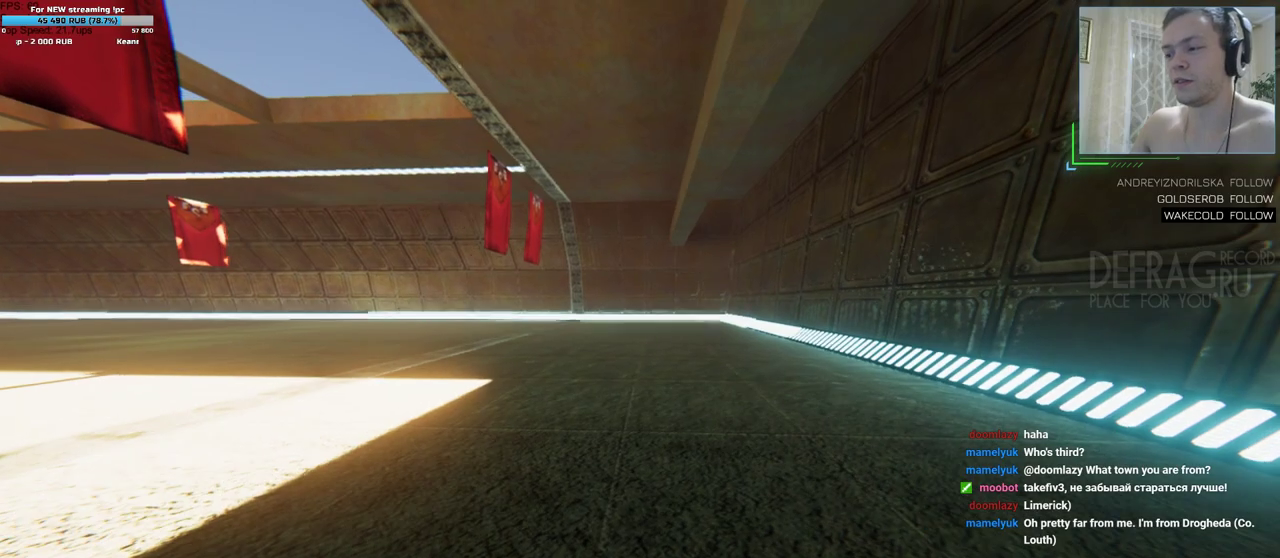
{"keys": ["d", "w"], "mouse": [], "events": [[333, "d", "down"], [350, "w", "down"]]}
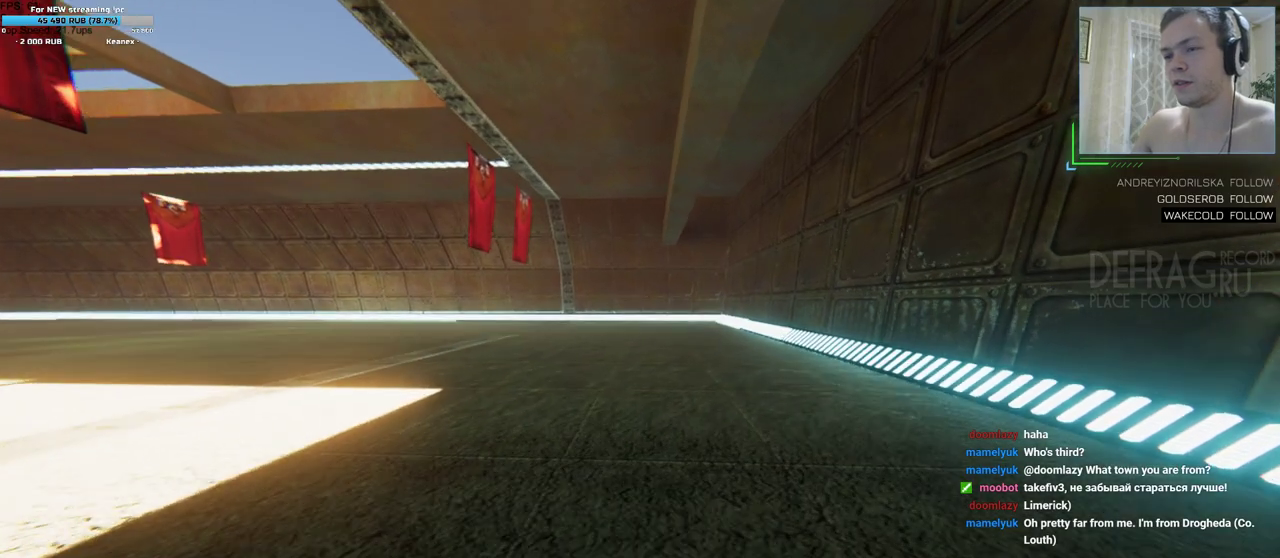
{"keys": [], "mouse": [], "events": [[17, "d", "up"], [167, "w", "up"]]}
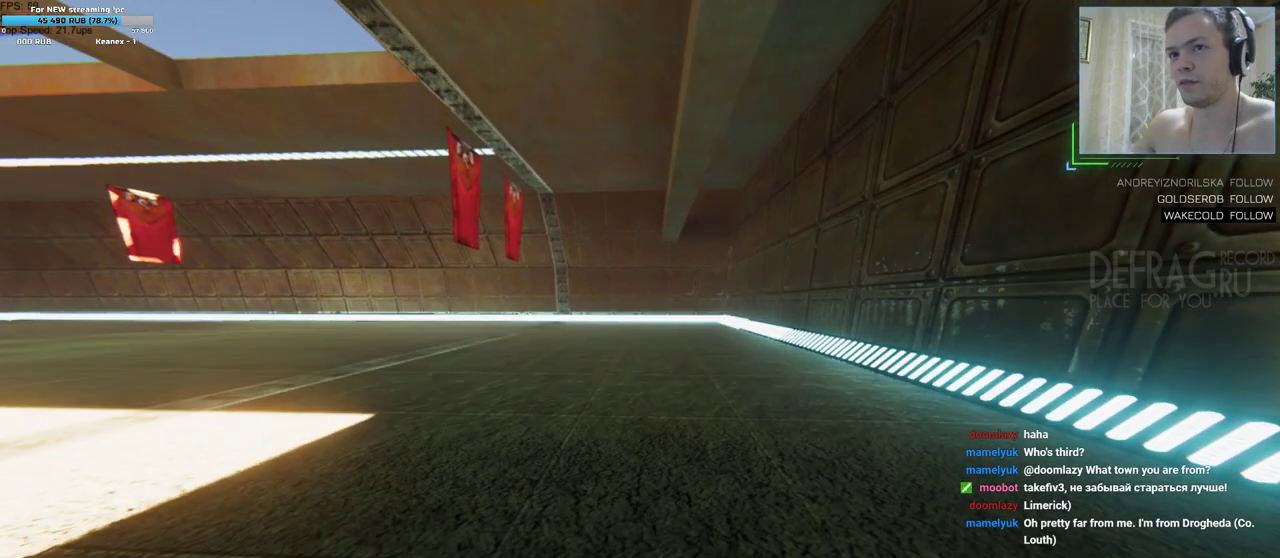
{"keys": [], "mouse": [], "events": []}
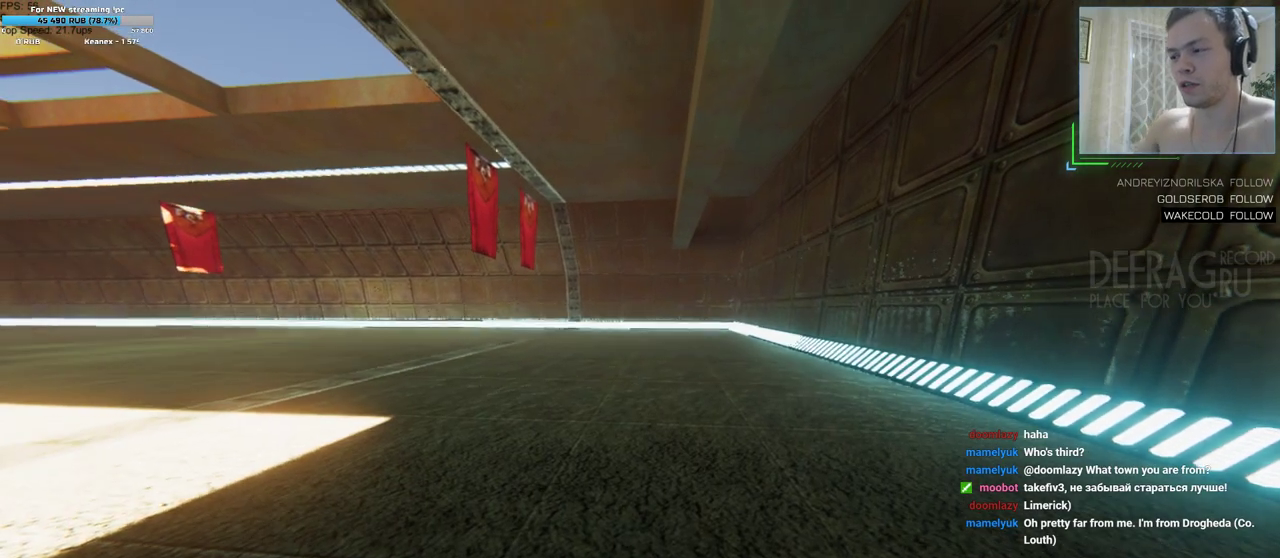
{"keys": [], "mouse": [], "events": [[33, "w", "down"], [83, "d", "down"], [200, "d", "up"], [217, "w", "up"]]}
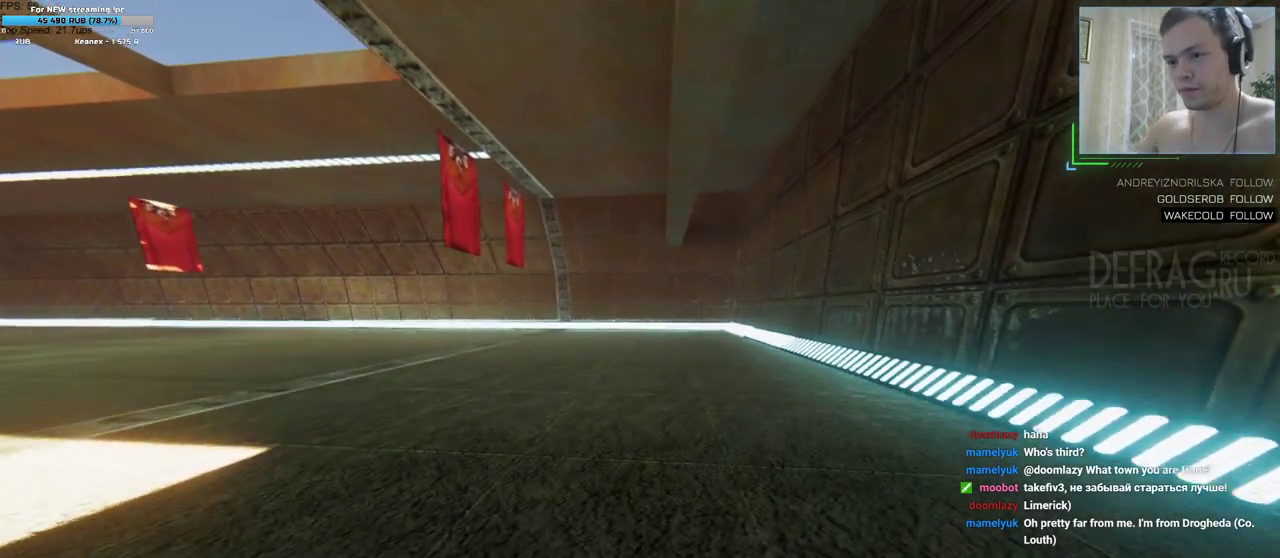
{"keys": ["d", "w"], "mouse": [], "events": [[367, "d", "down"], [367, "w", "down"]]}
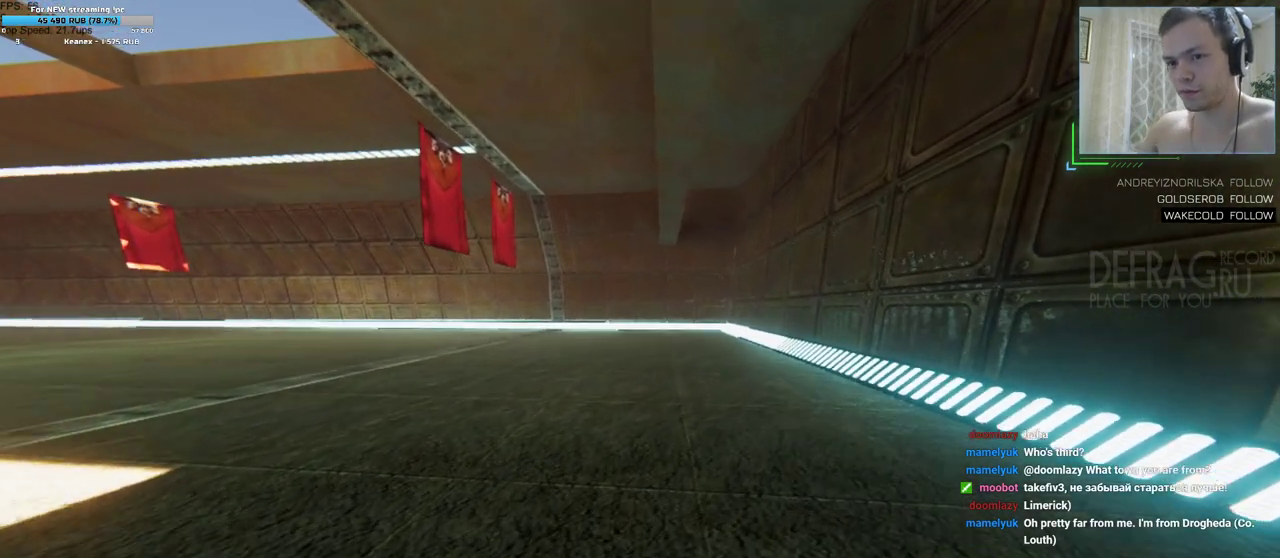
{"keys": ["w"], "mouse": [], "events": [[100, "d", "up"]]}
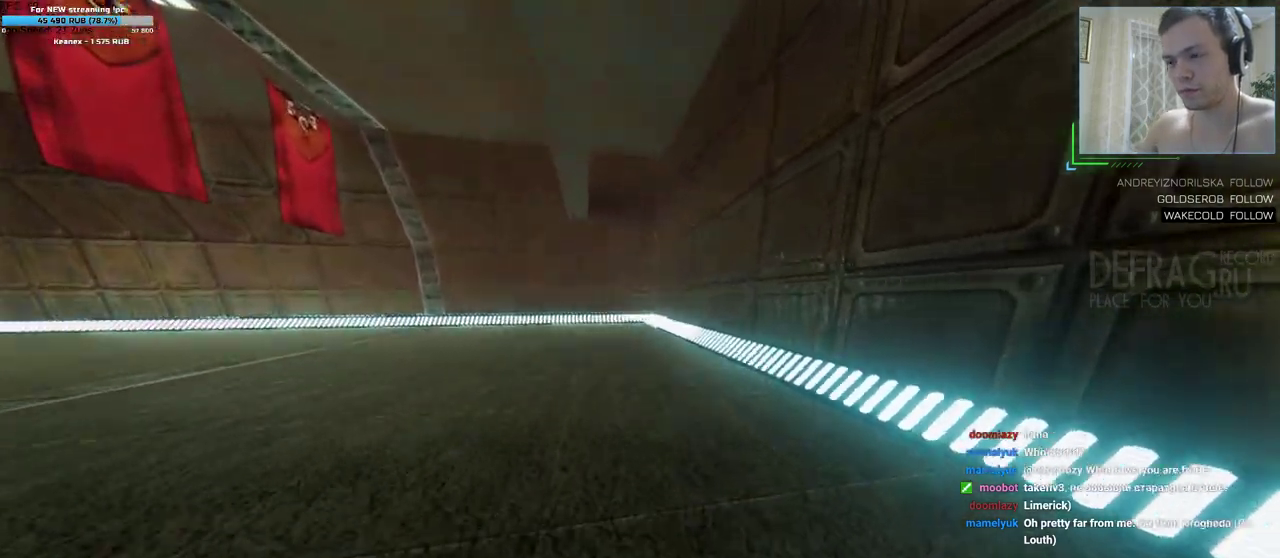
{"keys": ["w"], "mouse": [], "events": []}